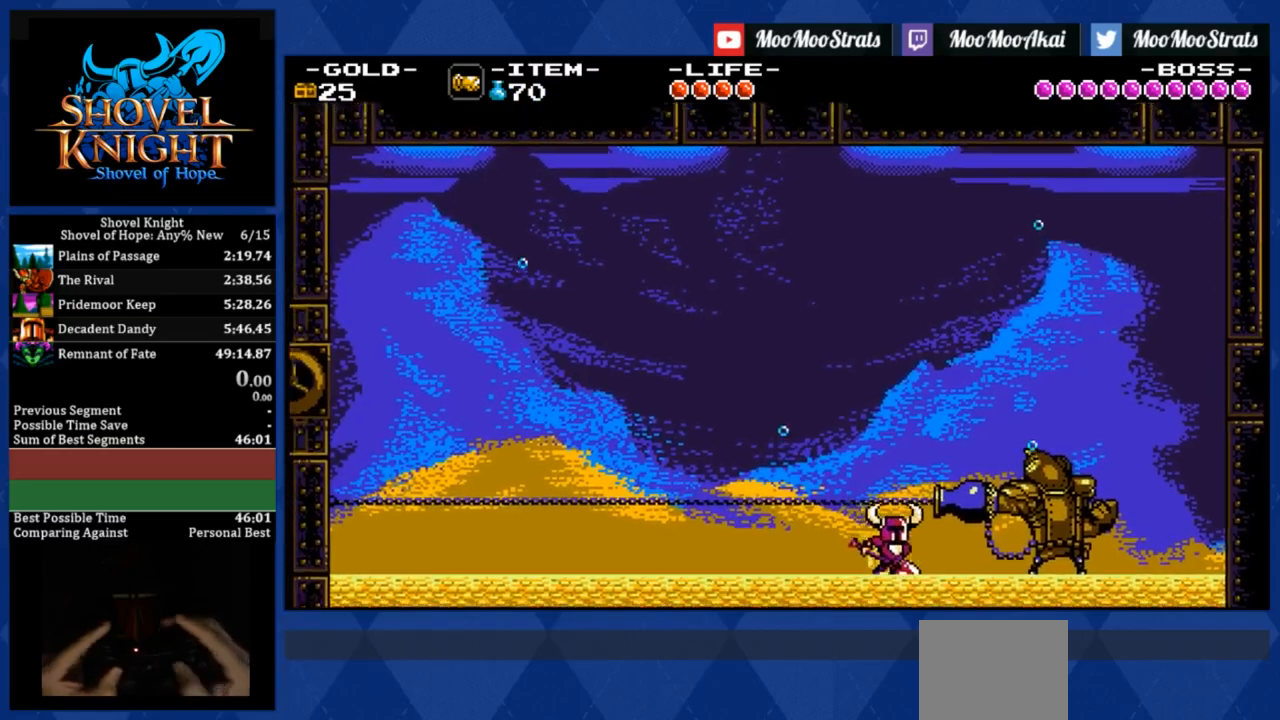
Gameplay with a controller (PlayStation layout); each line is a JSON object with the inputs held at the frame after it. "events" lists button and stick changes between this image and that frame as [ms after this image, input, new state], when the widget could be followed in between. Not read: left_stick right_stick.
{"buttons": ["CROSS", "SQUARE", "DPAD_RIGHT"], "events": [[283, "CROSS", "down"]]}
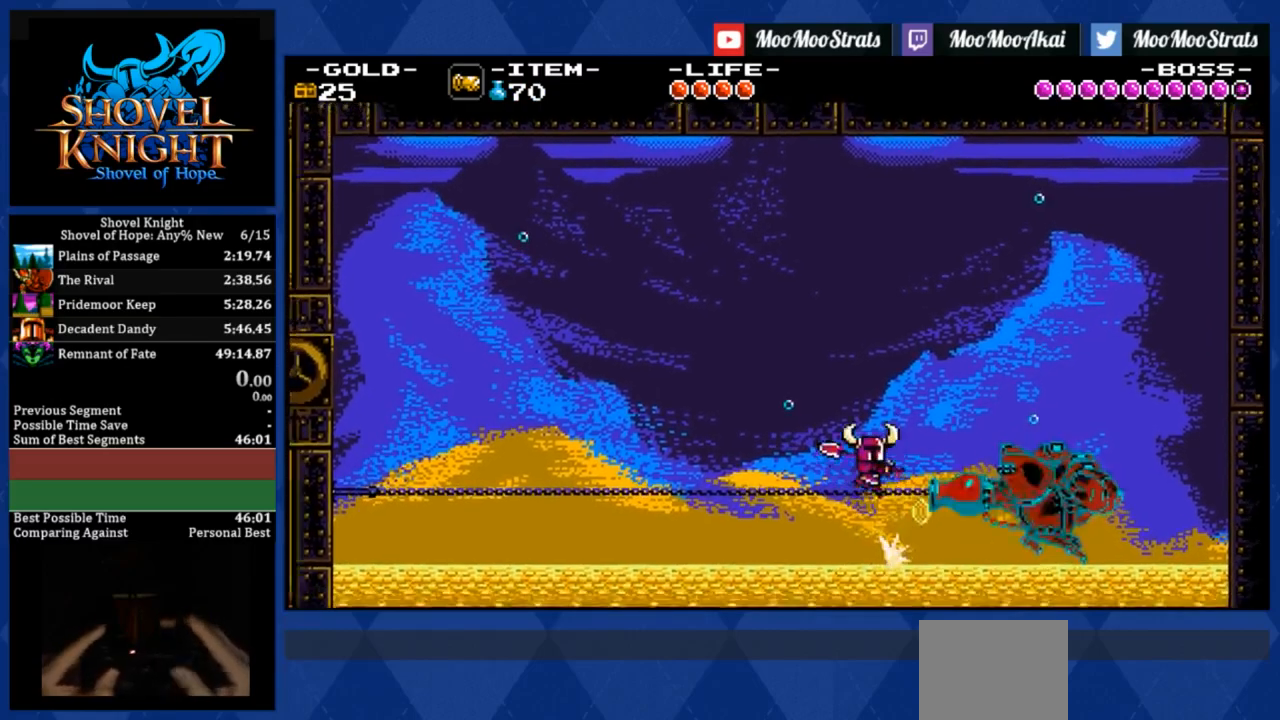
{"buttons": ["SQUARE", "DPAD_RIGHT"], "events": [[50, "CROSS", "up"]]}
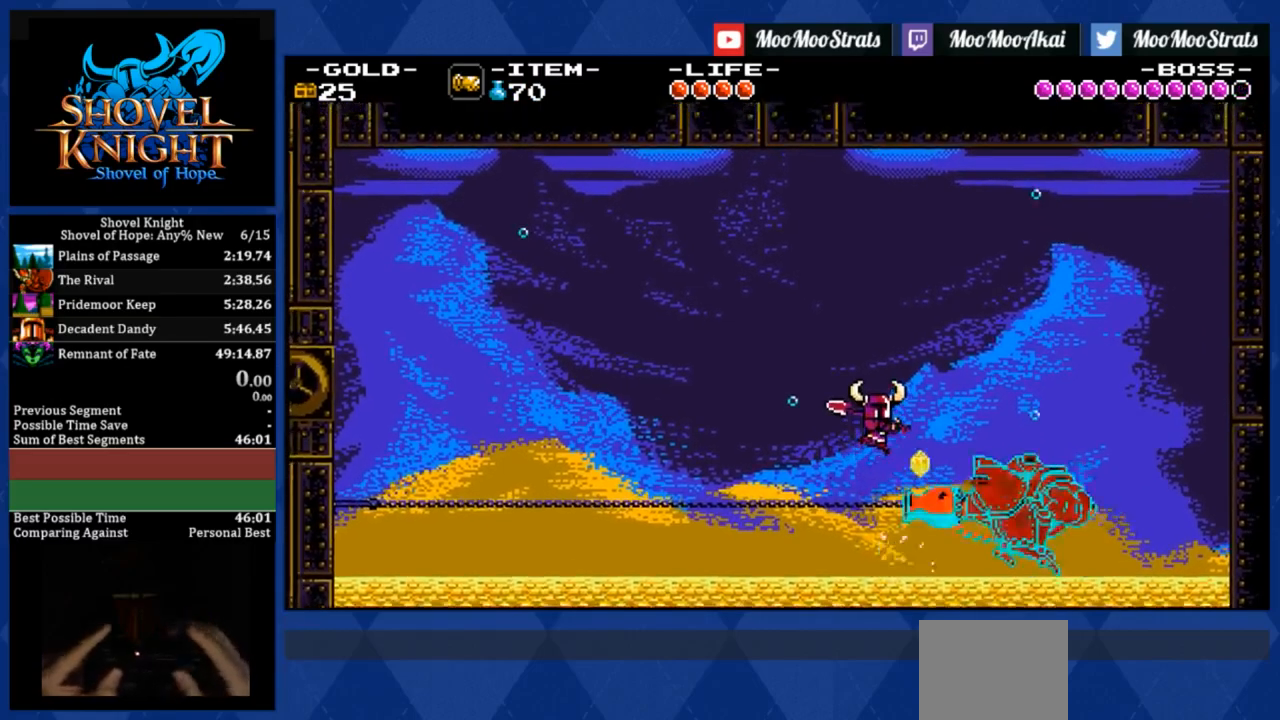
{"buttons": ["SQUARE", "DPAD_RIGHT"], "events": []}
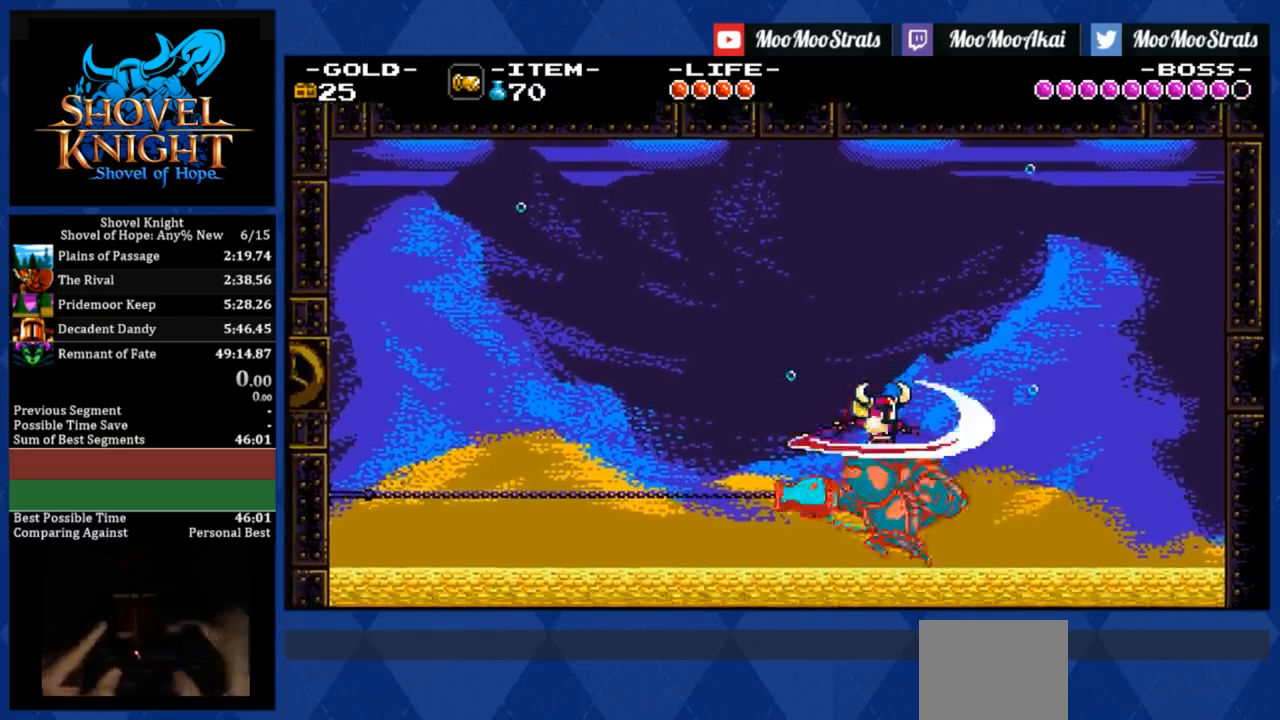
{"buttons": ["DPAD_LEFT"], "events": [[50, "DPAD_LEFT", "down"], [500, "DPAD_RIGHT", "up"], [500, "SQUARE", "up"]]}
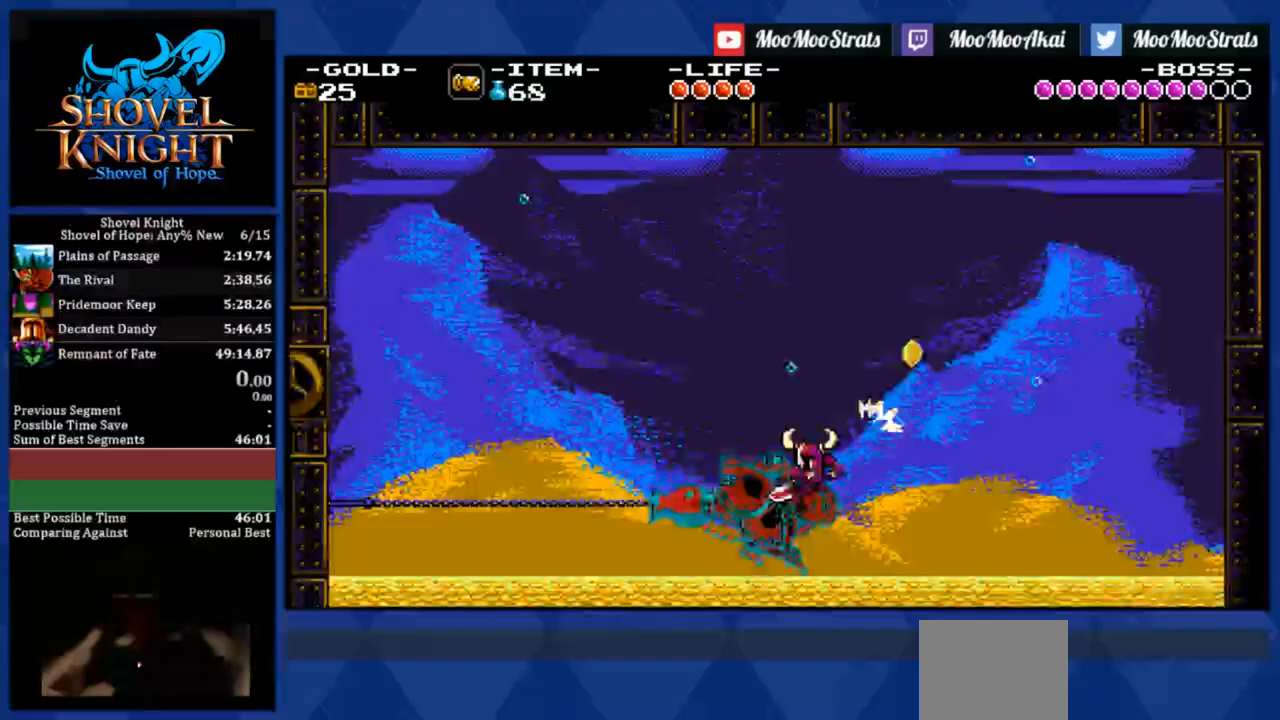
{"buttons": ["DPAD_LEFT"], "events": []}
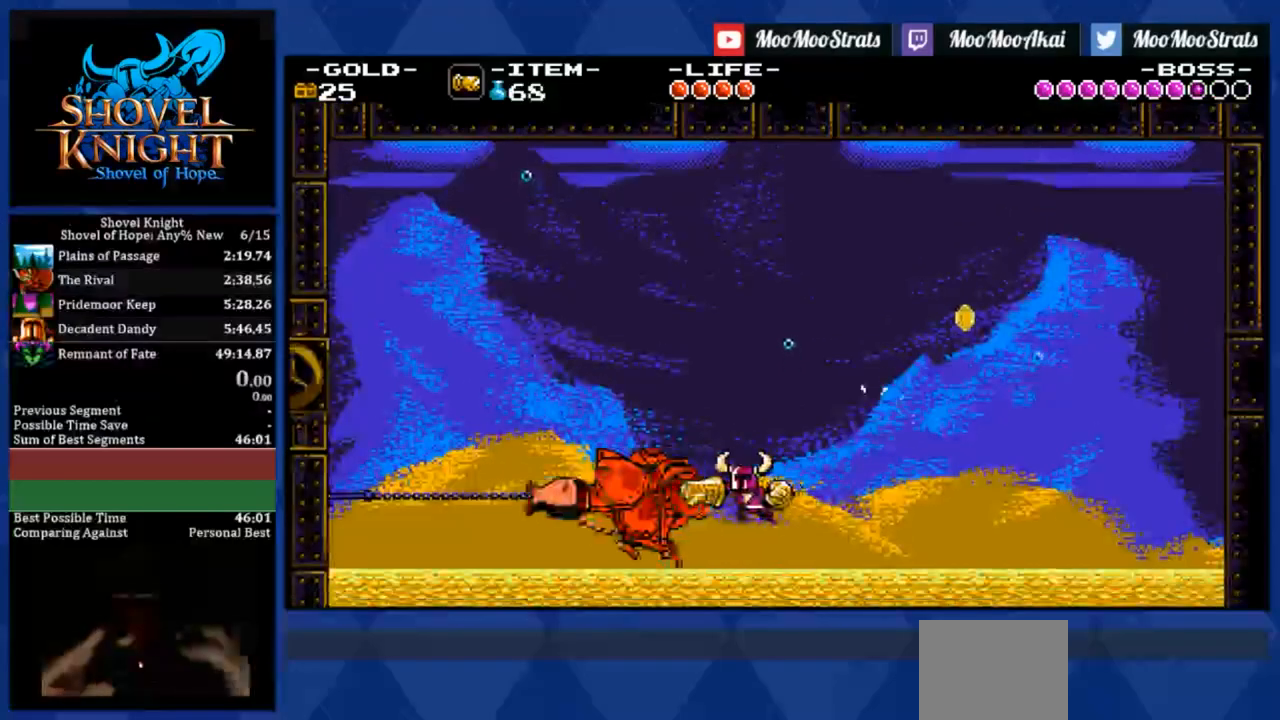
{"buttons": ["DPAD_LEFT"], "events": []}
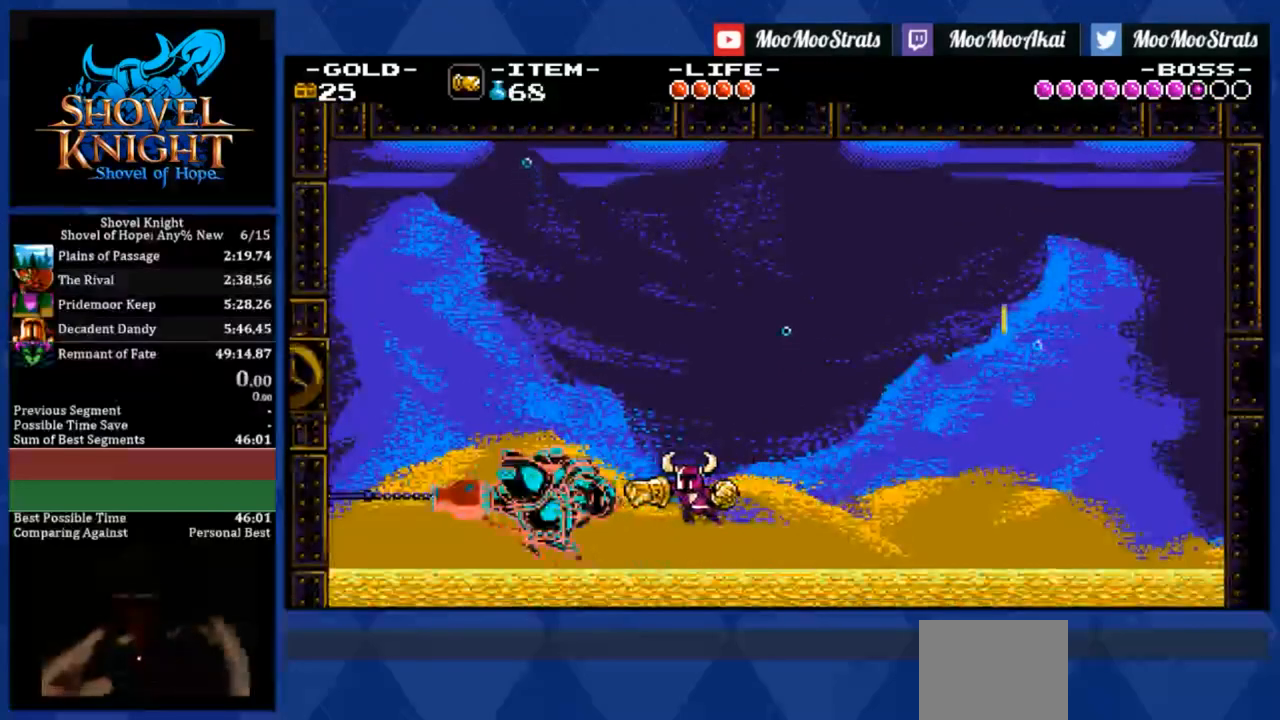
{"buttons": ["DPAD_LEFT"], "events": []}
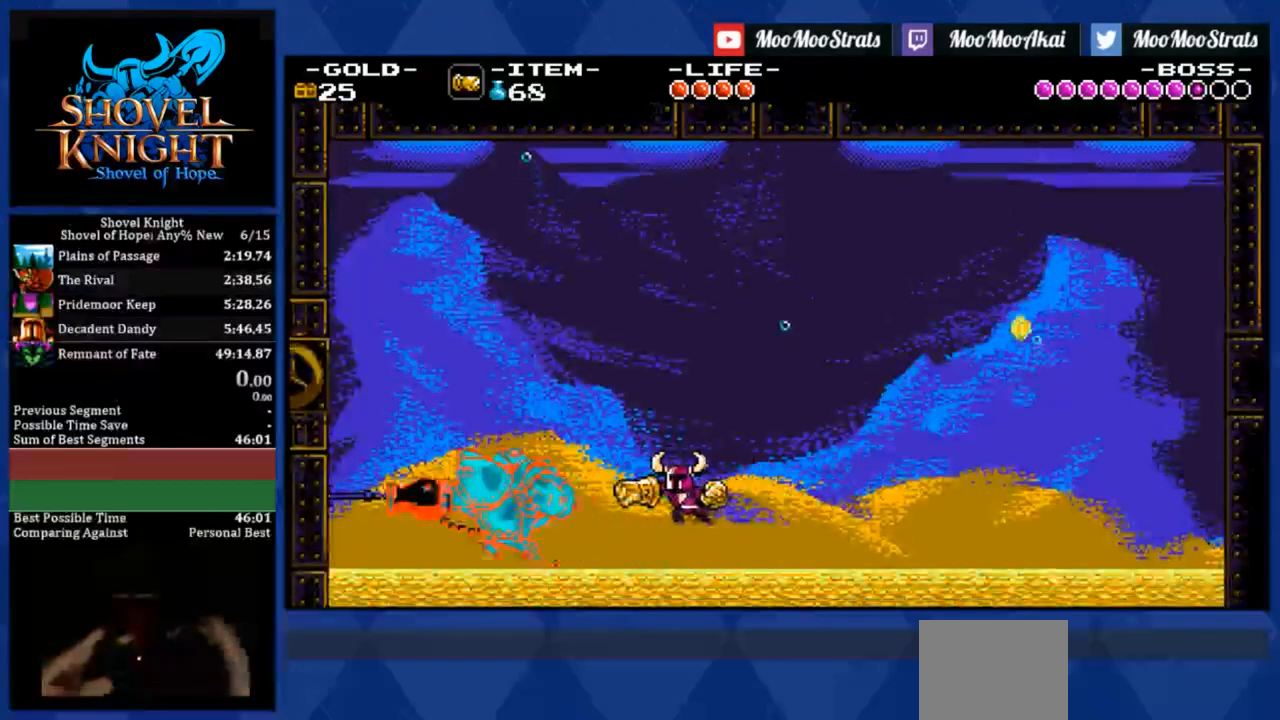
{"buttons": ["DPAD_LEFT"], "events": []}
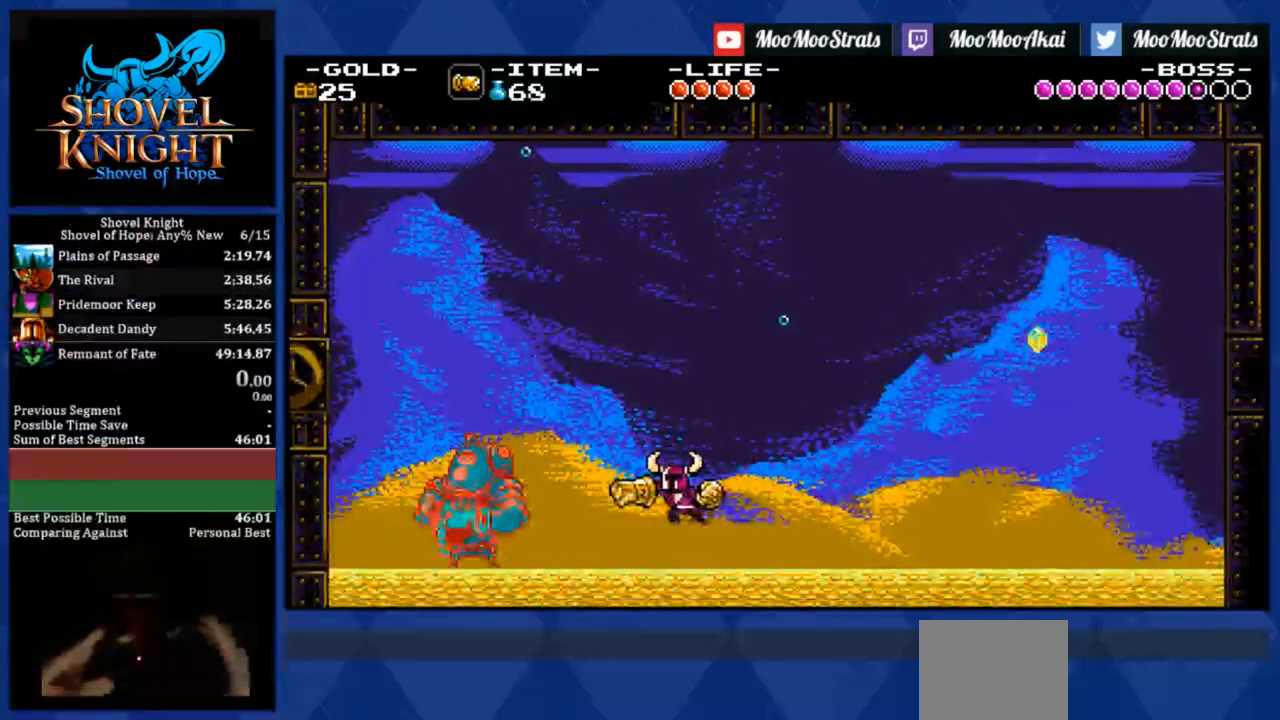
{"buttons": ["DPAD_LEFT"], "events": []}
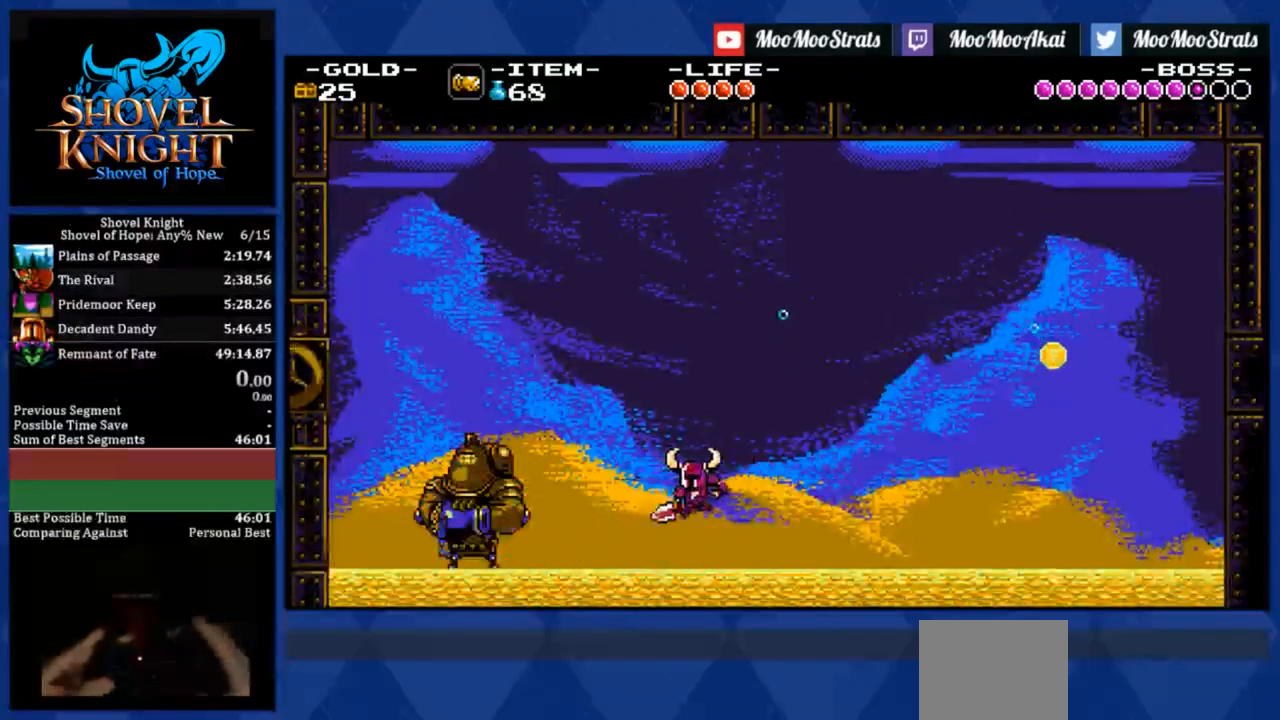
{"buttons": ["DPAD_LEFT"], "events": []}
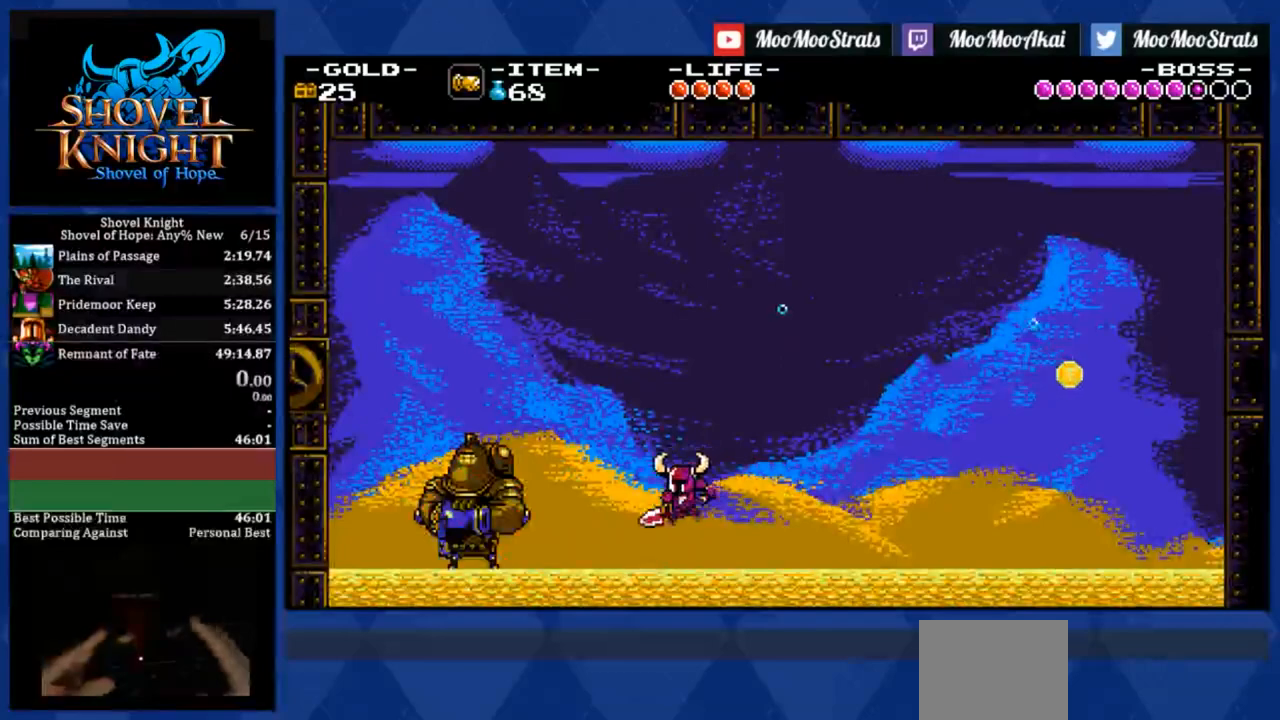
{"buttons": ["DPAD_LEFT"], "events": []}
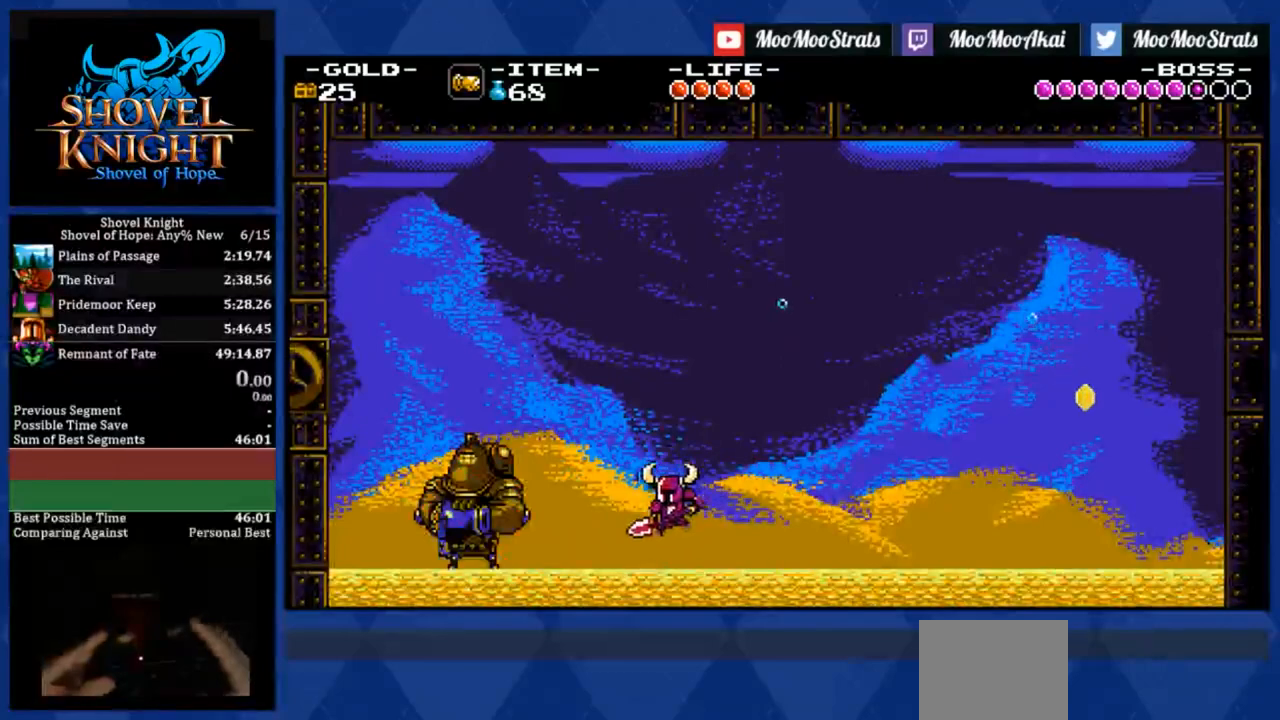
{"buttons": ["DPAD_LEFT"], "events": []}
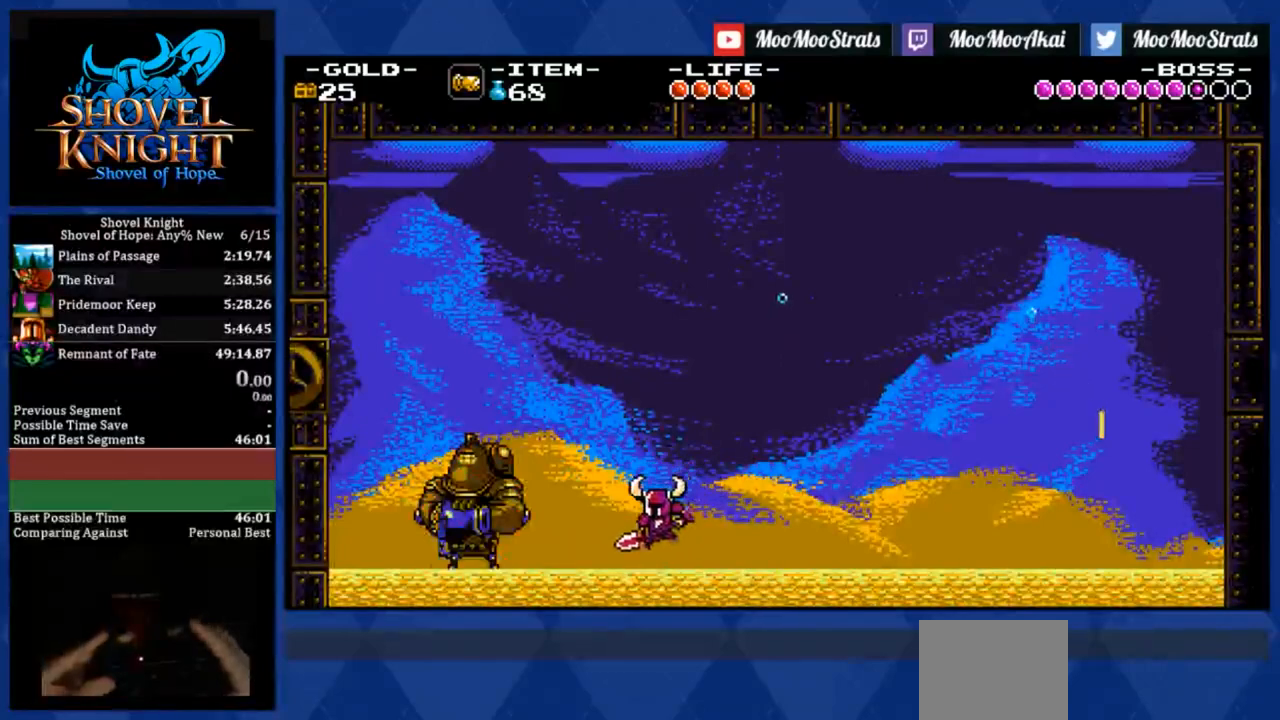
{"buttons": ["SQUARE", "DPAD_LEFT"], "events": [[133, "SQUARE", "down"]]}
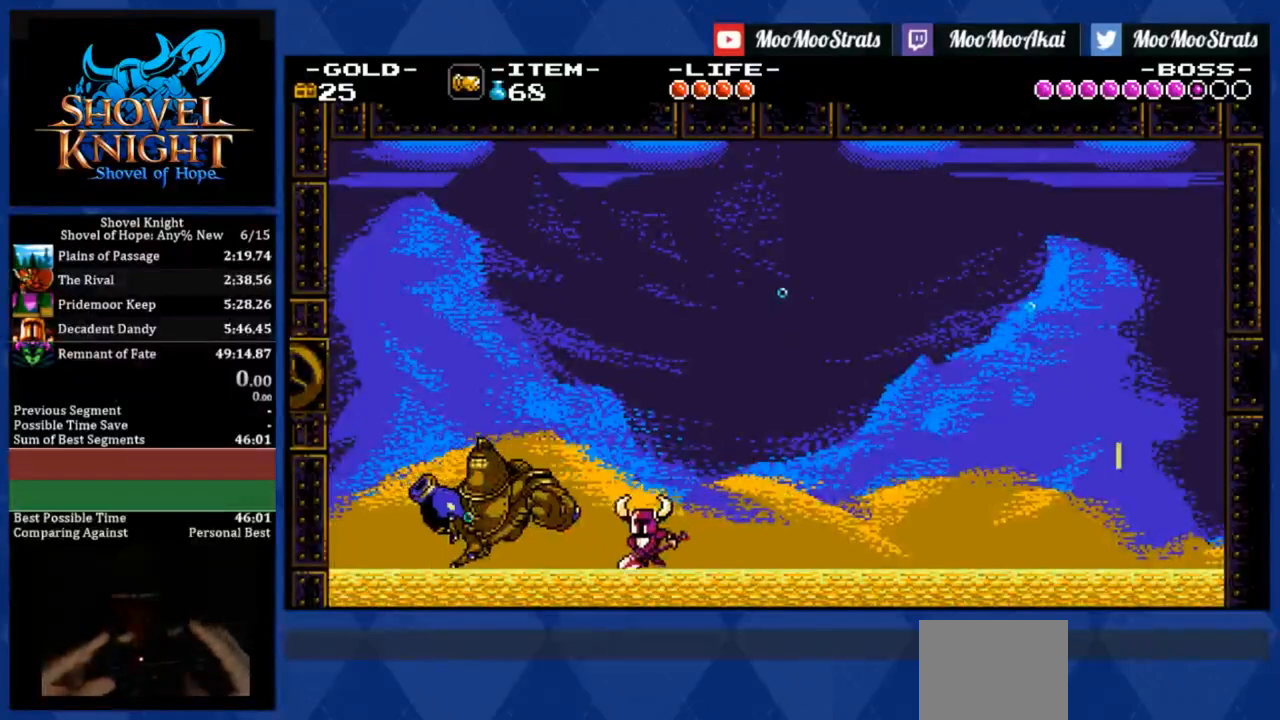
{"buttons": ["SQUARE", "DPAD_LEFT"], "events": []}